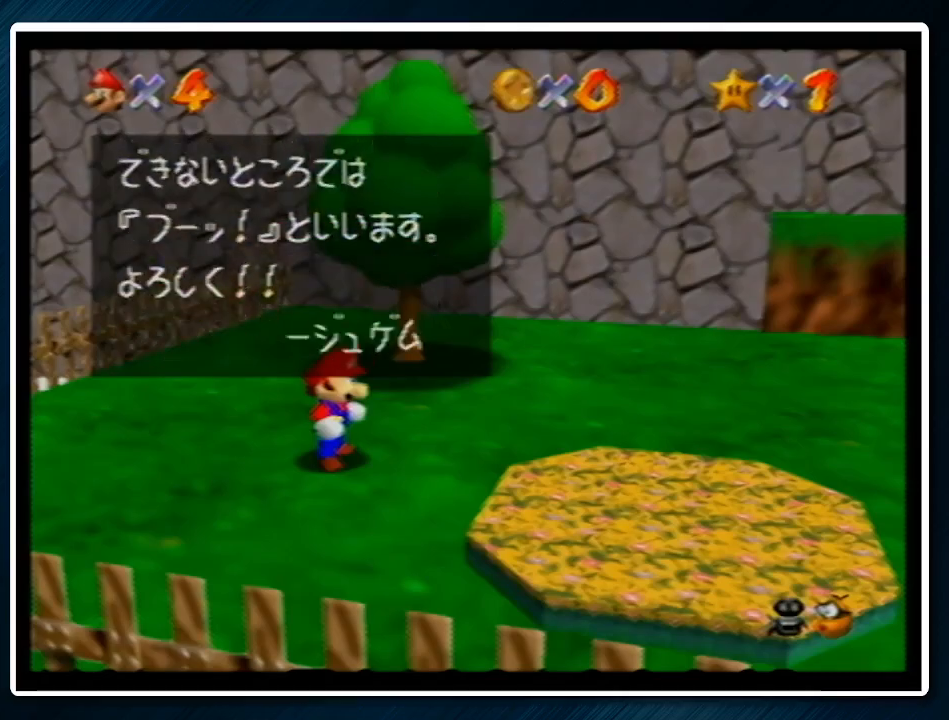
Gameplay with a controller (Nintendo layout); each line is a JSON object with the inputs held at the frame after it. "events" lists button and stick changes between this image and that frame as [ms after this image, input, new state], when the widget could be followed in between. Not read: L1 L3 R3.
{"buttons": ["A", "Z"], "left_stick": "up", "events": [[67, "A", "up"], [67, "B", "up"], [300, "Z", "down"], [367, "A", "down"]]}
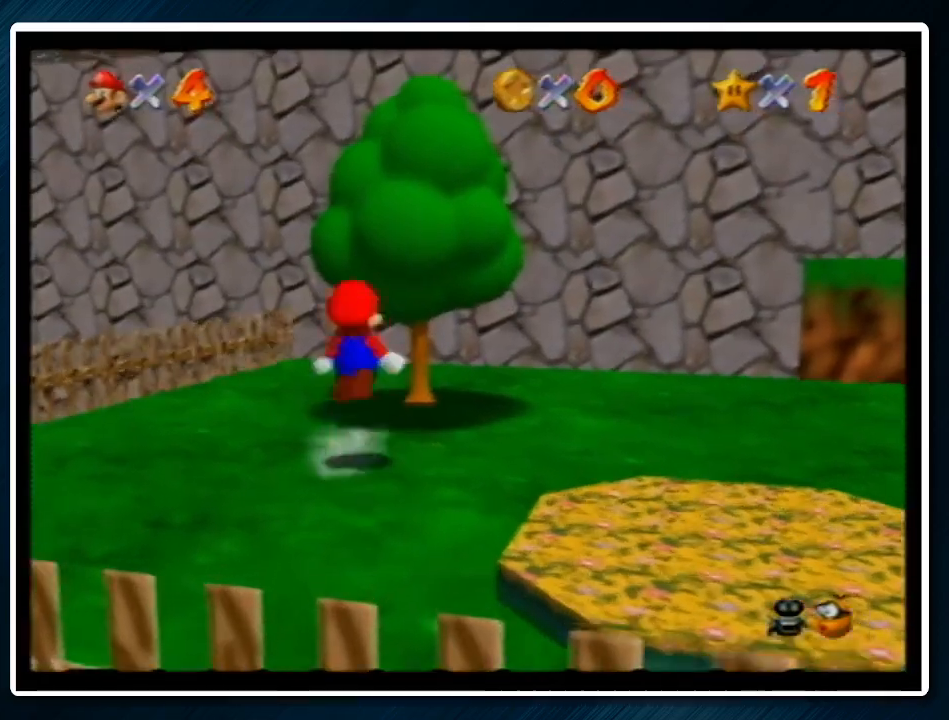
{"buttons": [], "left_stick": "up", "events": [[33, "A", "up"], [233, "Z", "up"], [367, "C_DOWN", "down"], [367, "C_LEFT", "down"], [500, "C_DOWN", "up"], [500, "C_LEFT", "up"]]}
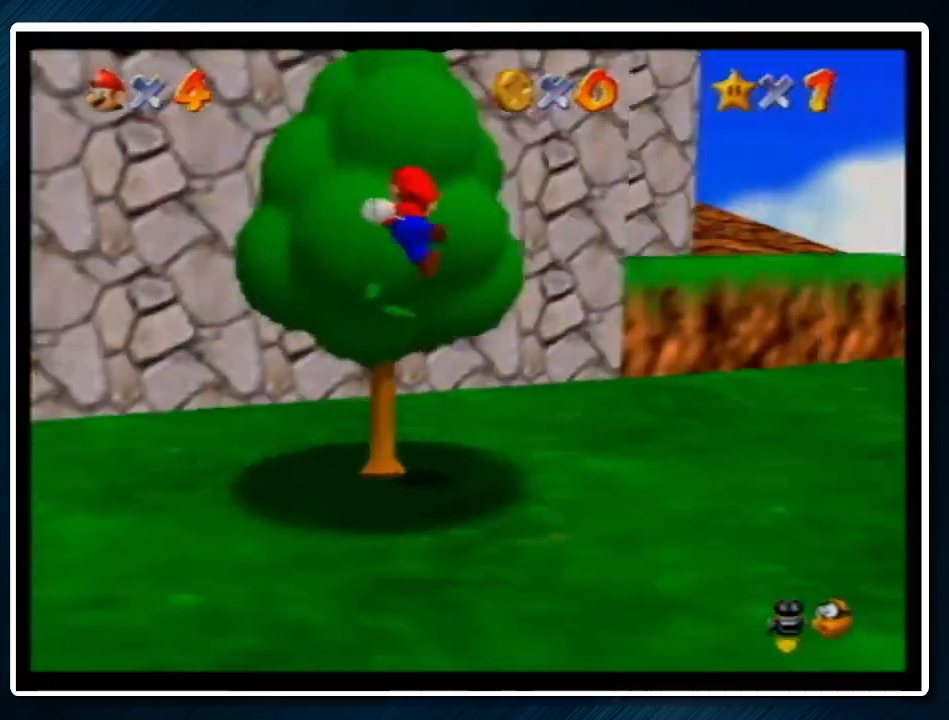
{"buttons": [], "left_stick": "up", "events": []}
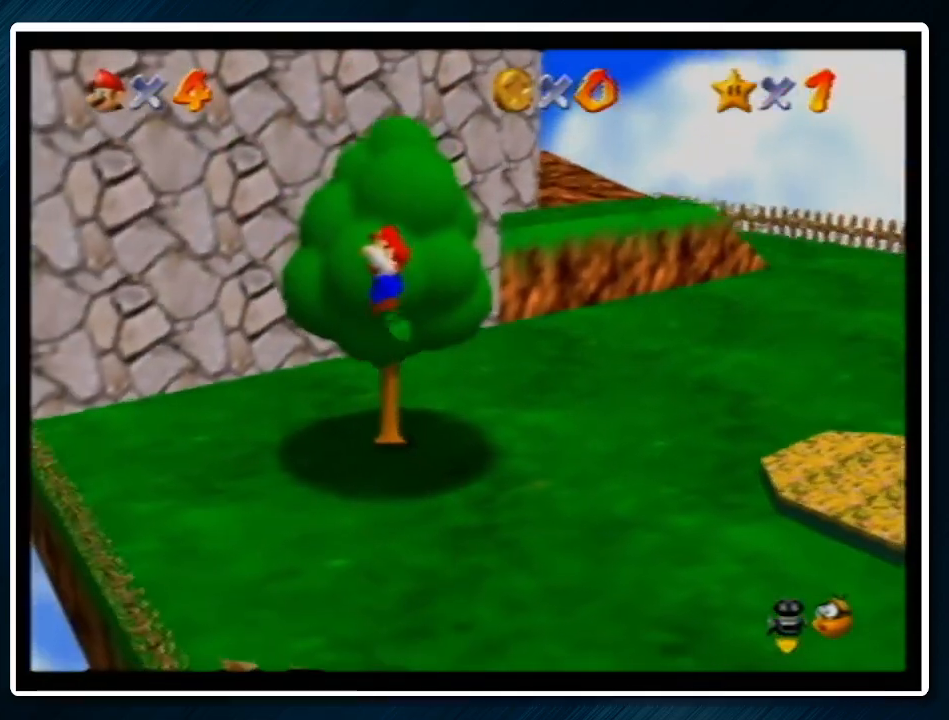
{"buttons": ["A", "B"], "left_stick": "up", "events": [[233, "A", "down"], [500, "B", "down"]]}
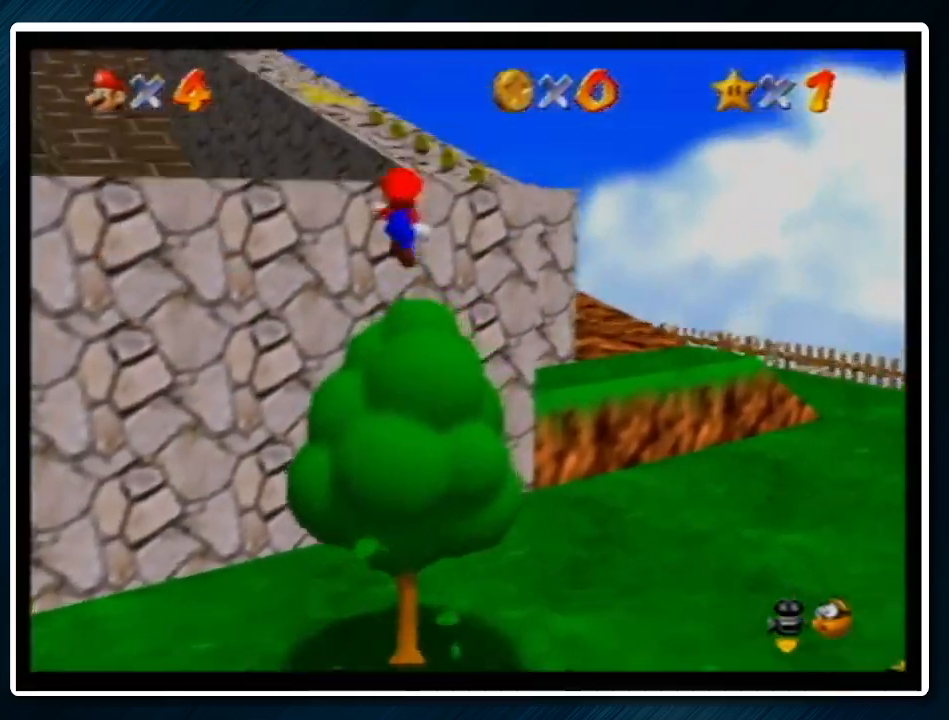
{"buttons": ["A"], "left_stick": "up", "events": [[100, "A", "up"], [100, "B", "up"], [500, "A", "down"]]}
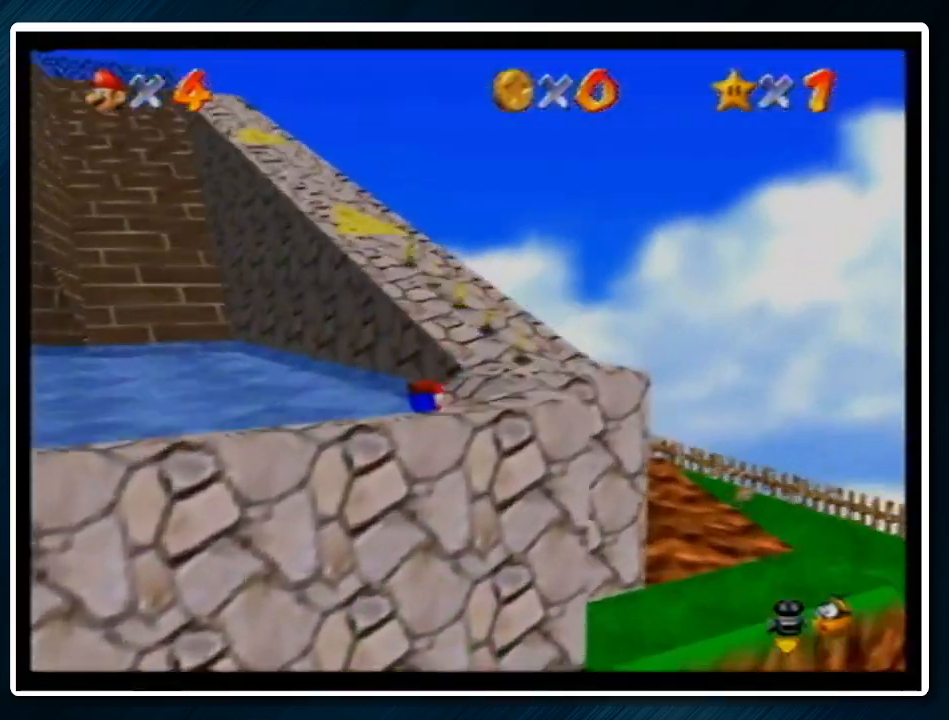
{"buttons": ["A"], "left_stick": "up", "events": [[33, "B", "down"], [133, "B", "up"], [167, "A", "up"], [433, "A", "down"], [433, "B", "down"], [500, "B", "up"]]}
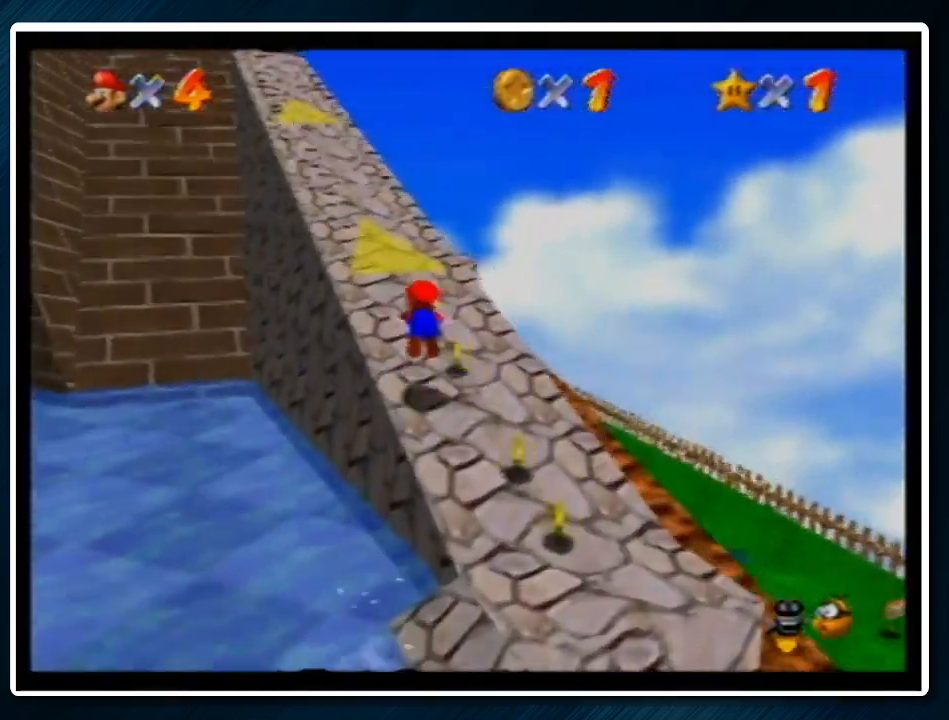
{"buttons": [], "left_stick": "up", "events": [[33, "A", "up"]]}
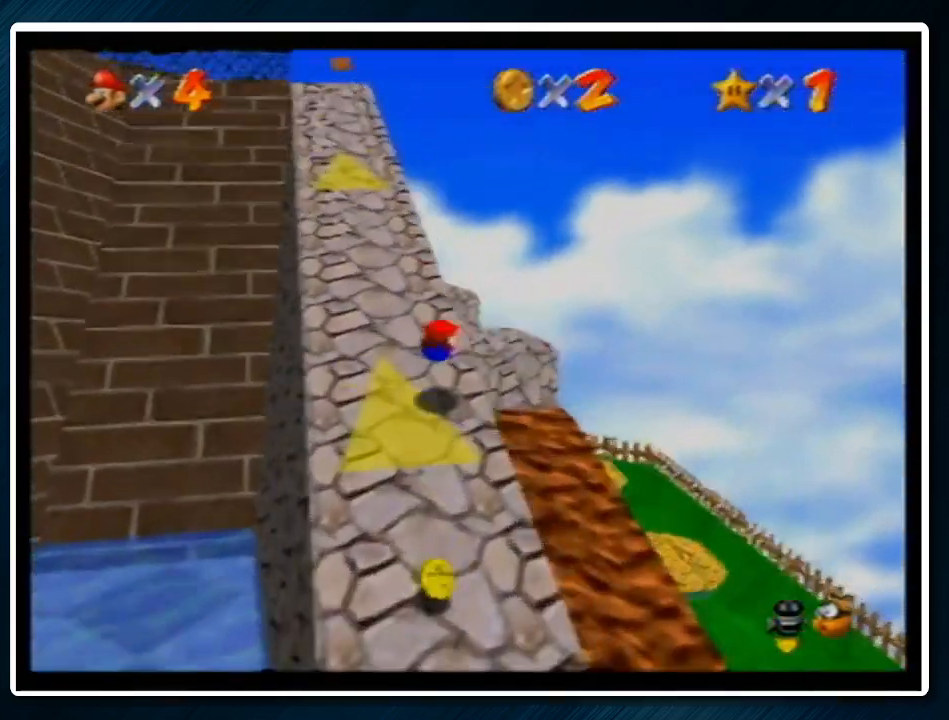
{"buttons": [], "left_stick": "up", "events": [[67, "A", "down"], [67, "B", "down"], [167, "A", "up"], [167, "B", "up"], [267, "C_RIGHT", "down"], [400, "C_RIGHT", "up"]]}
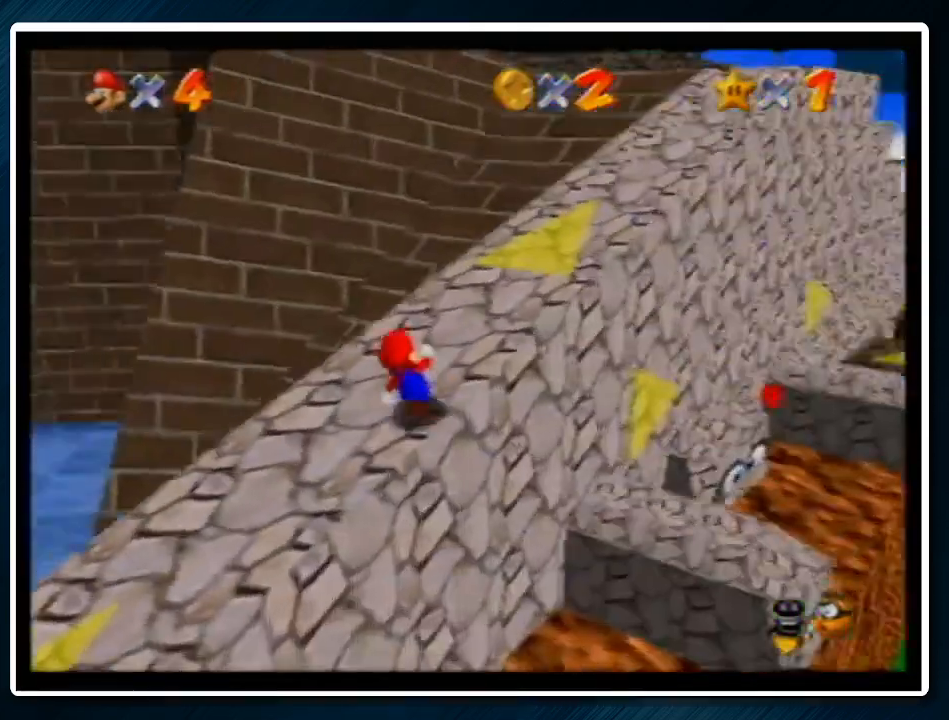
{"buttons": ["Z"], "left_stick": "up-left", "events": [[200, "Z", "down"], [233, "A", "down"], [400, "A", "up"], [433, "left_stick", "up-left"]]}
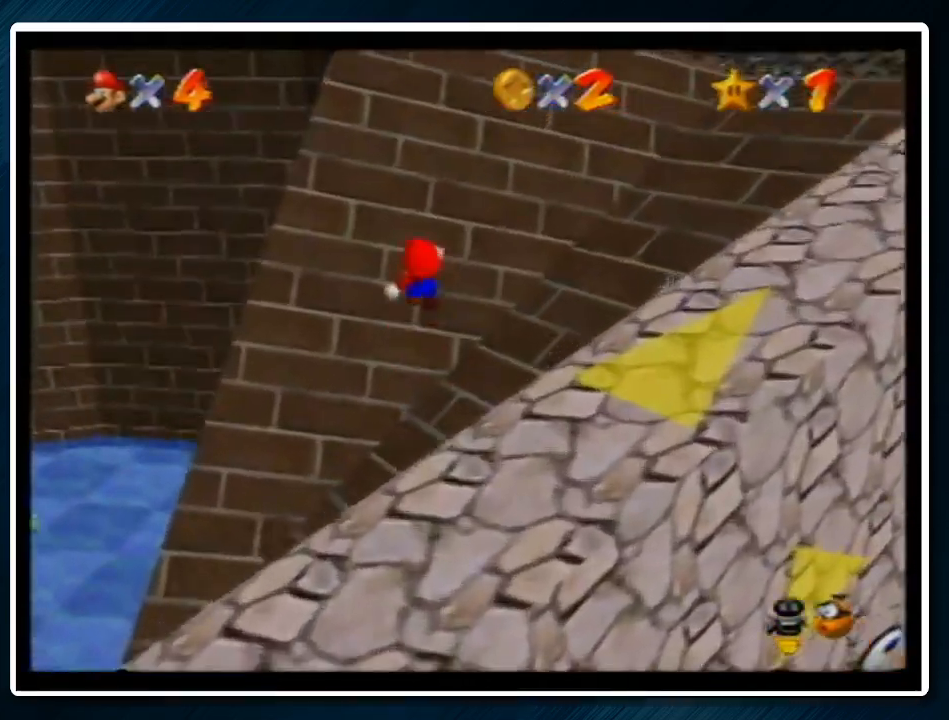
{"buttons": ["Z"], "left_stick": "up", "events": [[400, "left_stick", "up"]]}
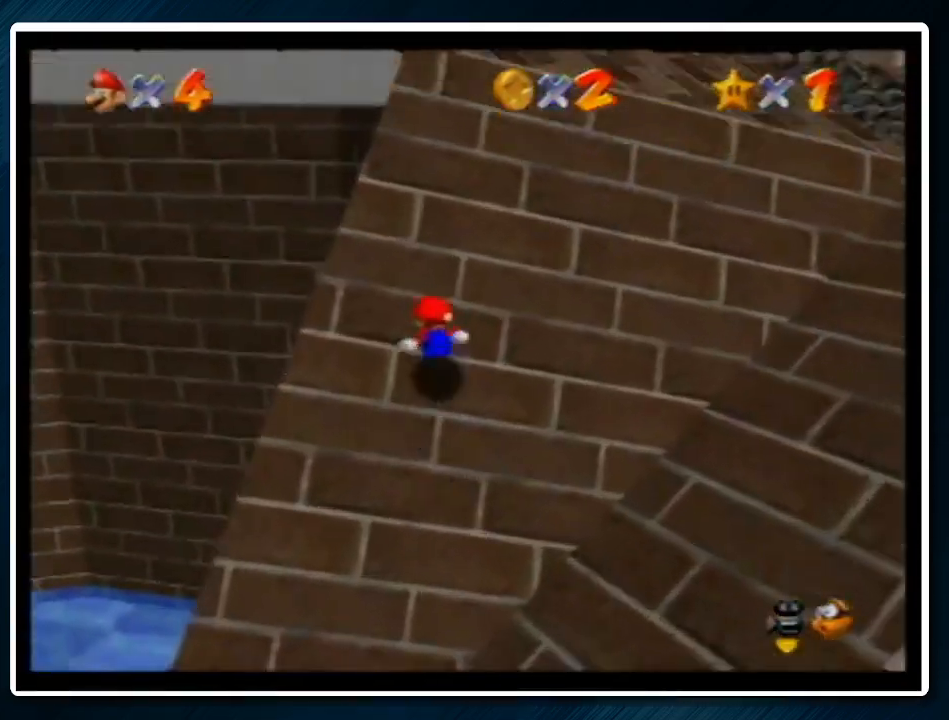
{"buttons": ["A"], "left_stick": "up", "events": [[33, "C_RIGHT", "down"], [67, "Z", "up"], [300, "C_RIGHT", "up"], [467, "A", "down"]]}
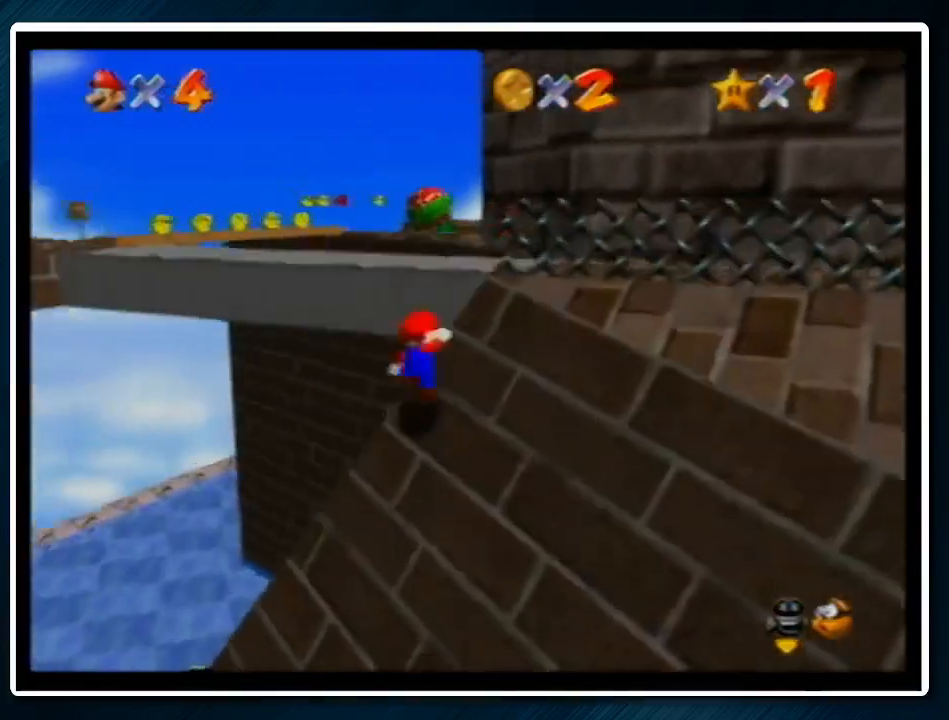
{"buttons": [], "left_stick": "up-left", "events": [[133, "A", "up"], [400, "C_DOWN", "down"], [400, "R1", "down"], [400, "left_stick", "up-left"], [500, "C_DOWN", "up"], [500, "R1", "up"]]}
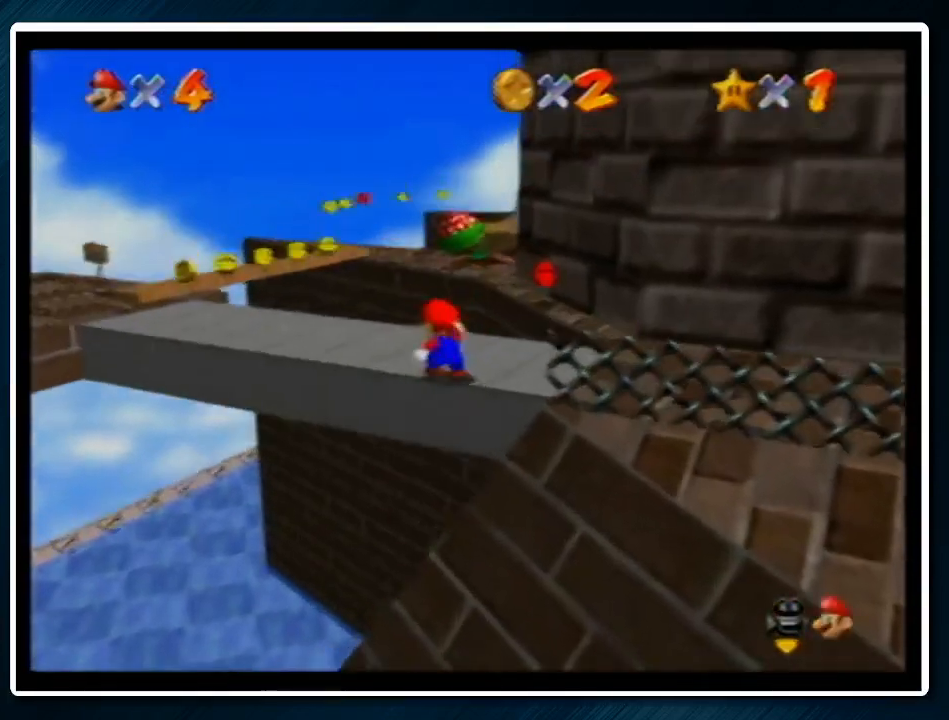
{"buttons": [], "left_stick": "up-left", "events": []}
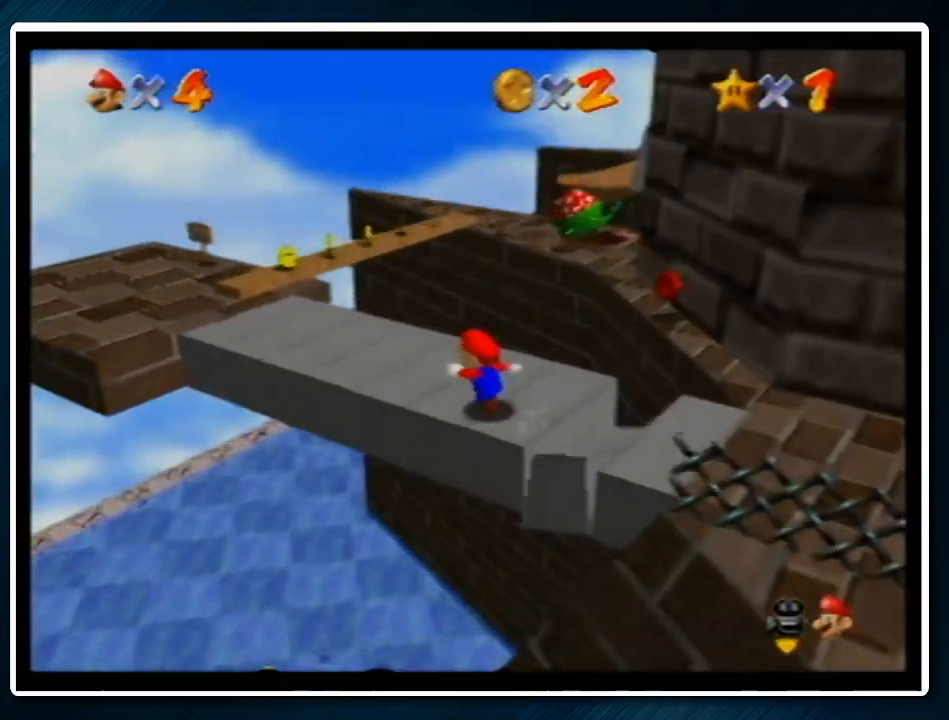
{"buttons": [], "left_stick": "up", "events": [[367, "left_stick", "up"]]}
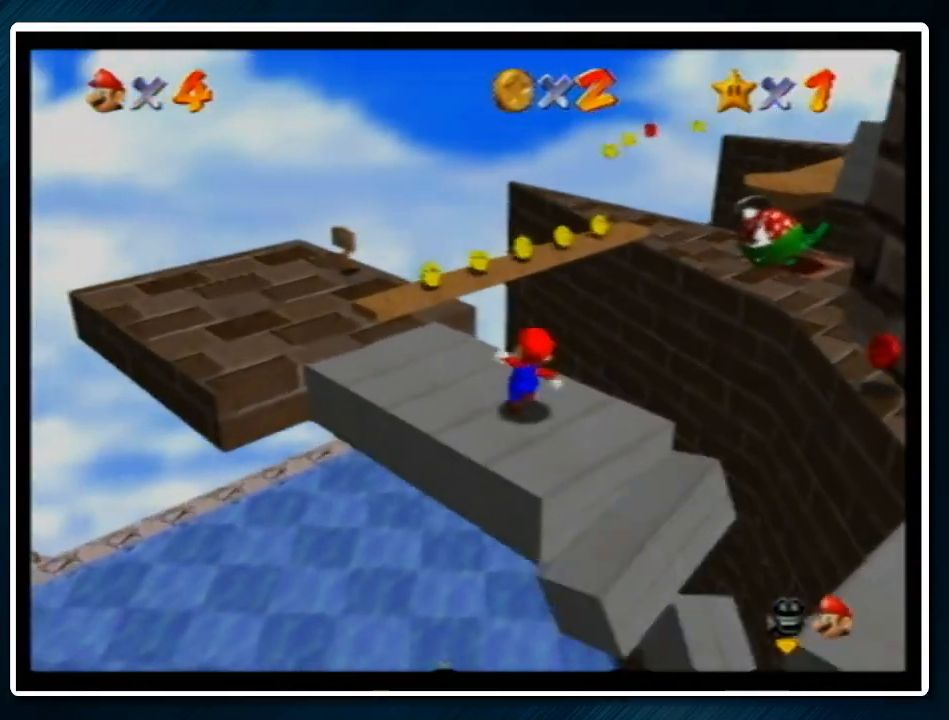
{"buttons": ["A"], "left_stick": "up-right", "events": [[167, "A", "down"], [300, "left_stick", "up-right"]]}
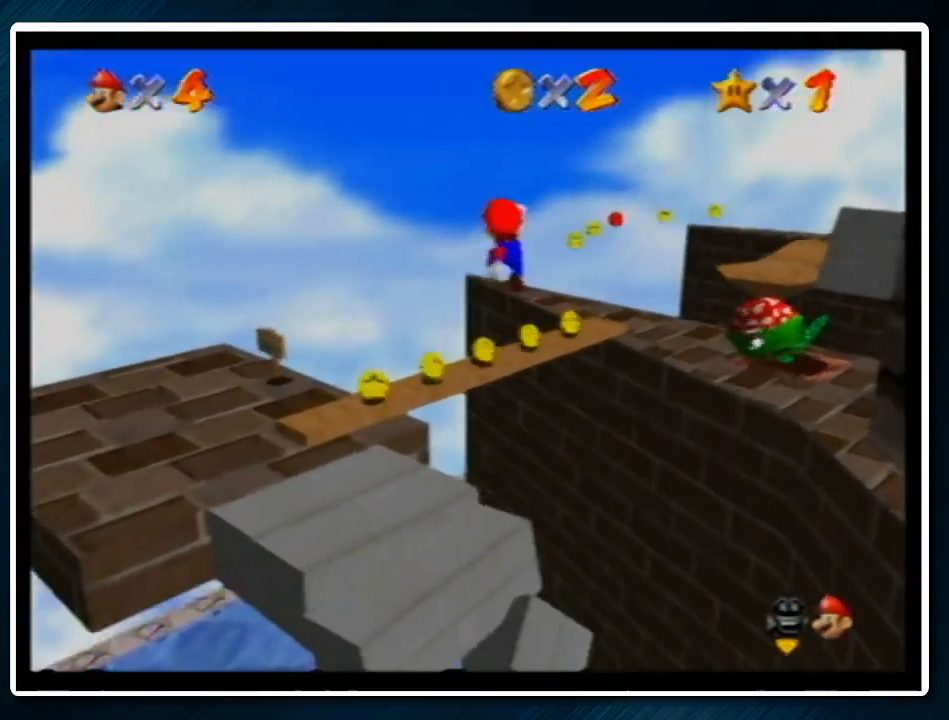
{"buttons": [], "left_stick": "up", "events": [[333, "A", "up"], [367, "left_stick", "up"]]}
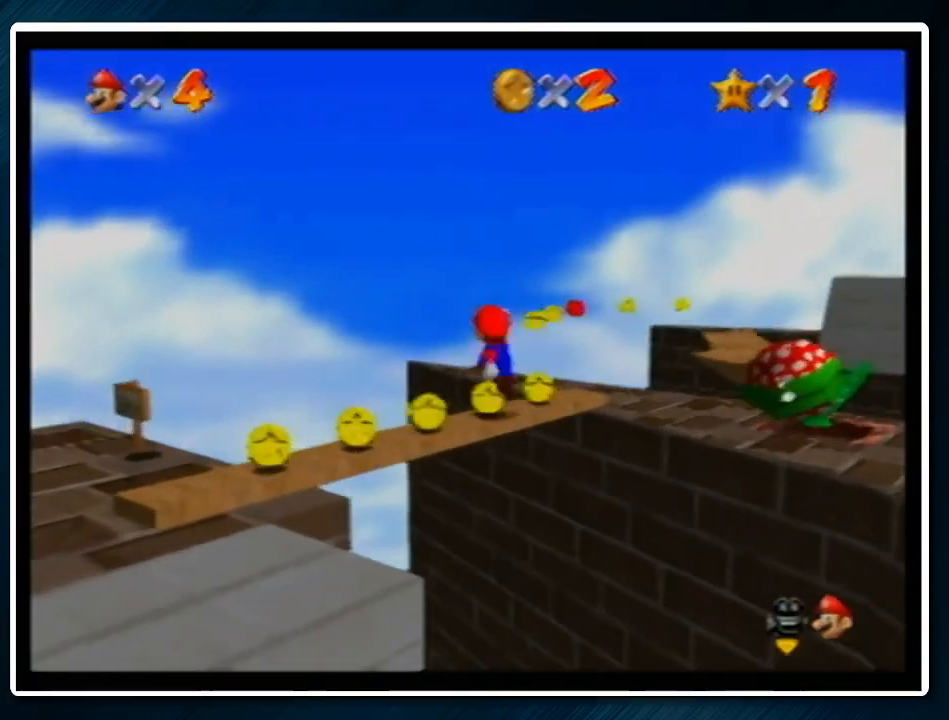
{"buttons": ["C_RIGHT", "C_UP"], "left_stick": "up", "events": [[100, "C_RIGHT", "down"], [100, "C_UP", "down"]]}
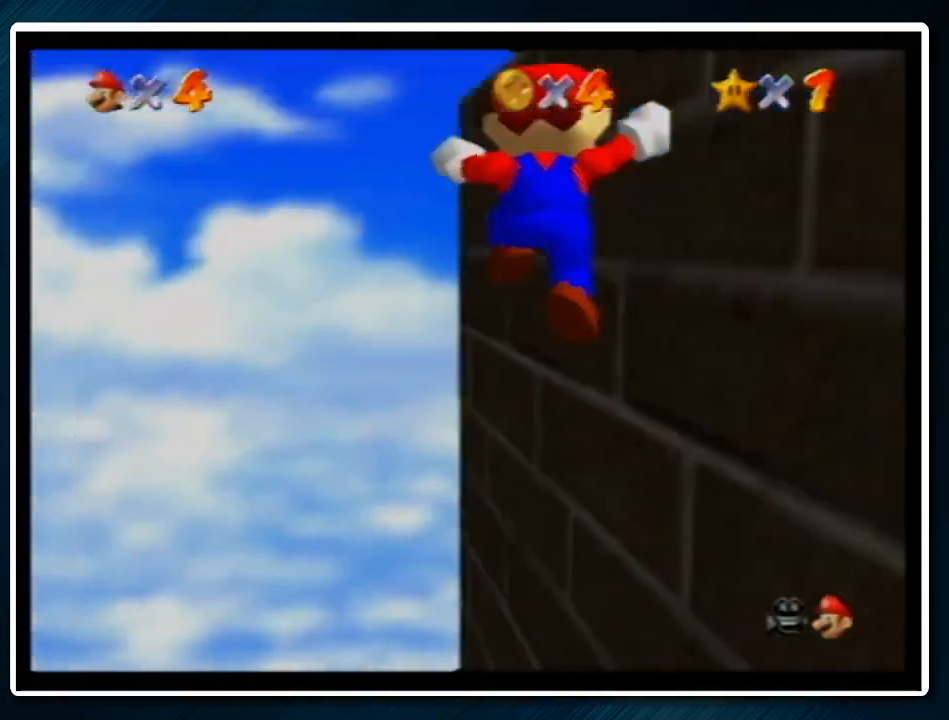
{"buttons": [], "left_stick": "up", "events": [[233, "C_UP", "up"], [267, "C_RIGHT", "up"]]}
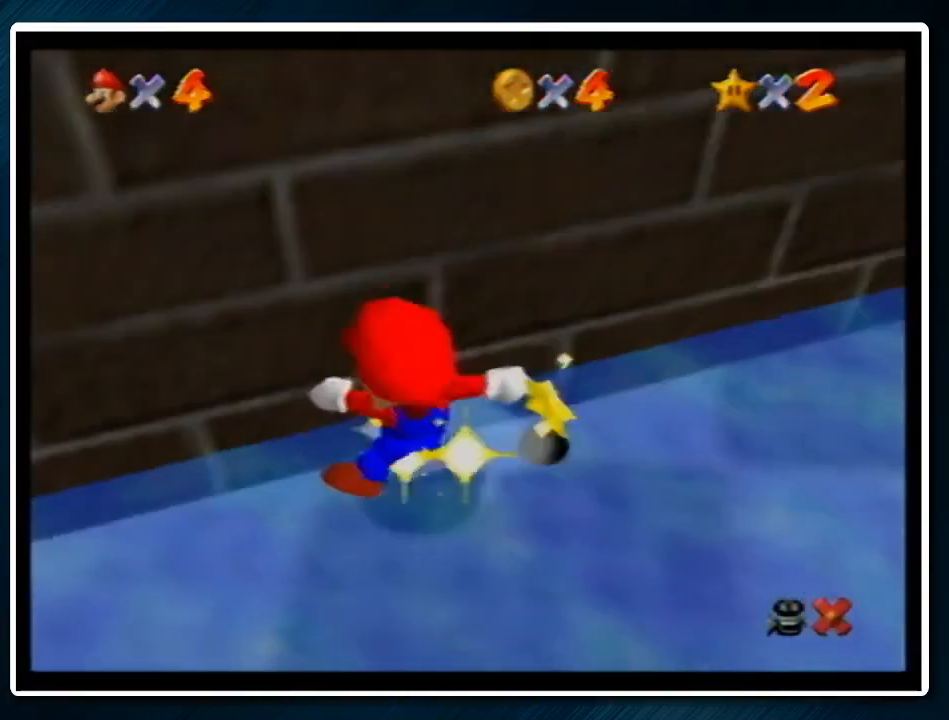
{"buttons": [], "left_stick": "center", "events": [[67, "A", "down"], [67, "B", "down"], [167, "left_stick", "center"], [300, "B", "up"], [333, "A", "up"]]}
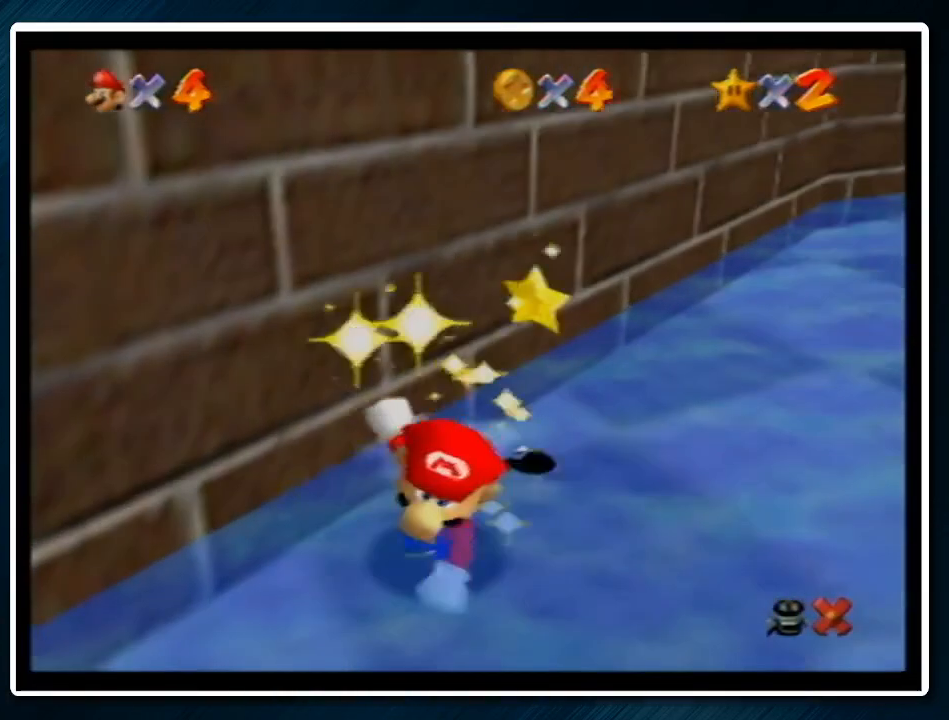
{"buttons": [], "left_stick": "center", "events": []}
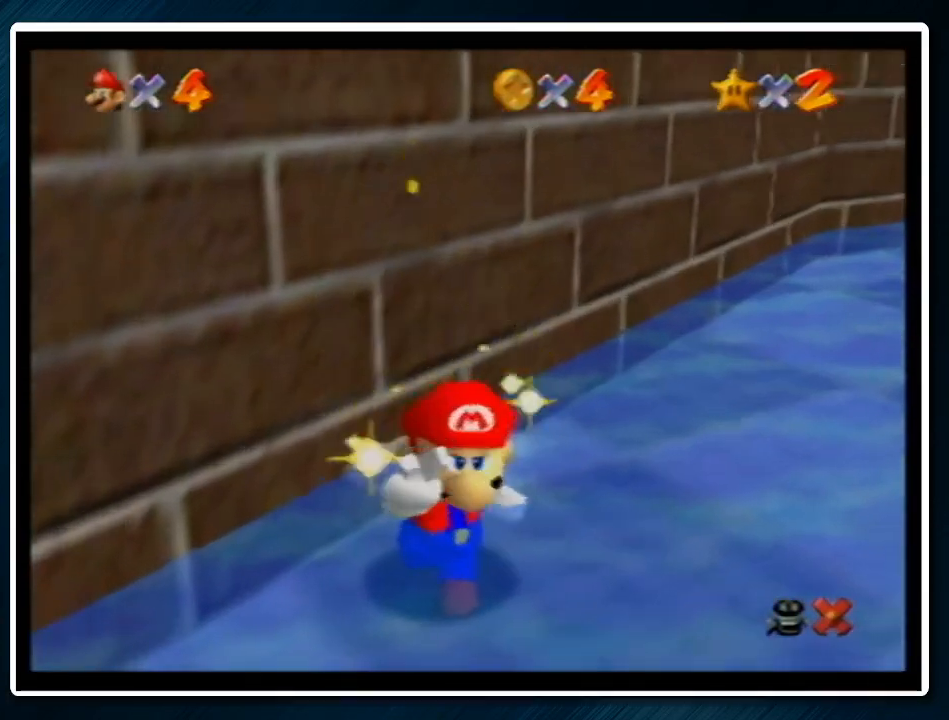
{"buttons": [], "left_stick": "center", "events": []}
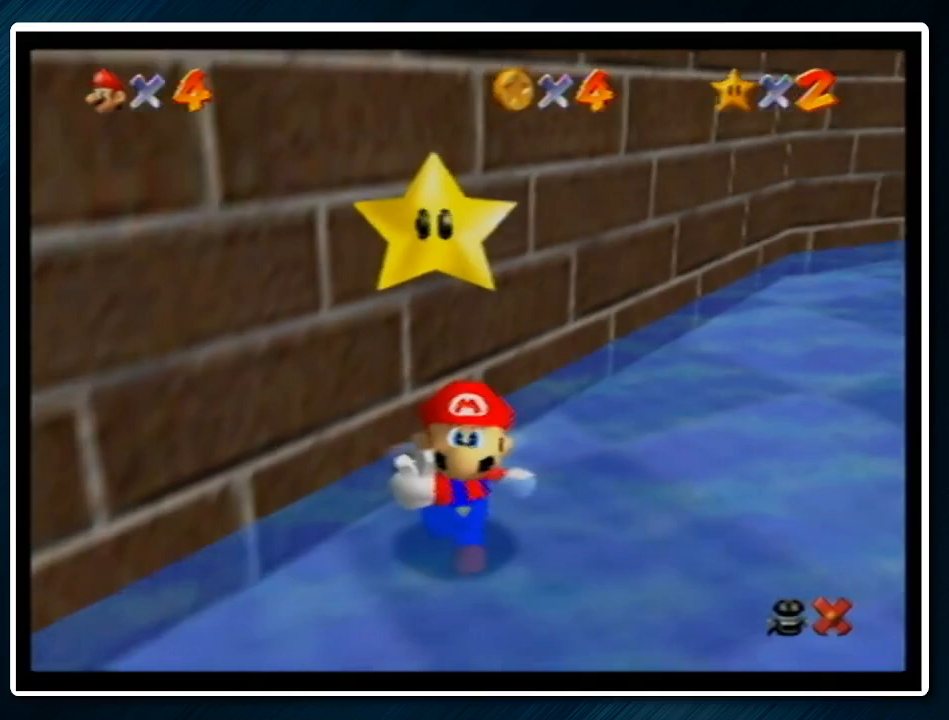
{"buttons": ["Z"], "left_stick": "left", "events": [[333, "Z", "down"], [367, "left_stick", "up-left"], [433, "left_stick", "left"]]}
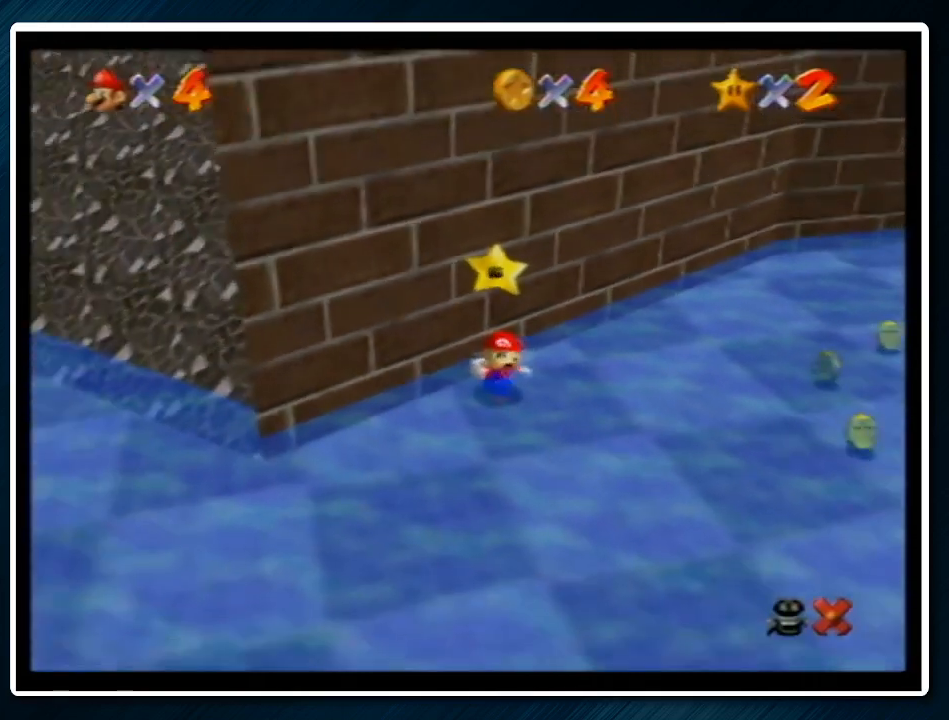
{"buttons": ["Z"], "left_stick": "up-left", "events": [[67, "left_stick", "down"], [133, "left_stick", "right"], [200, "left_stick", "up"], [267, "left_stick", "left"], [333, "left_stick", "down"], [400, "left_stick", "right"], [467, "left_stick", "up-left"]]}
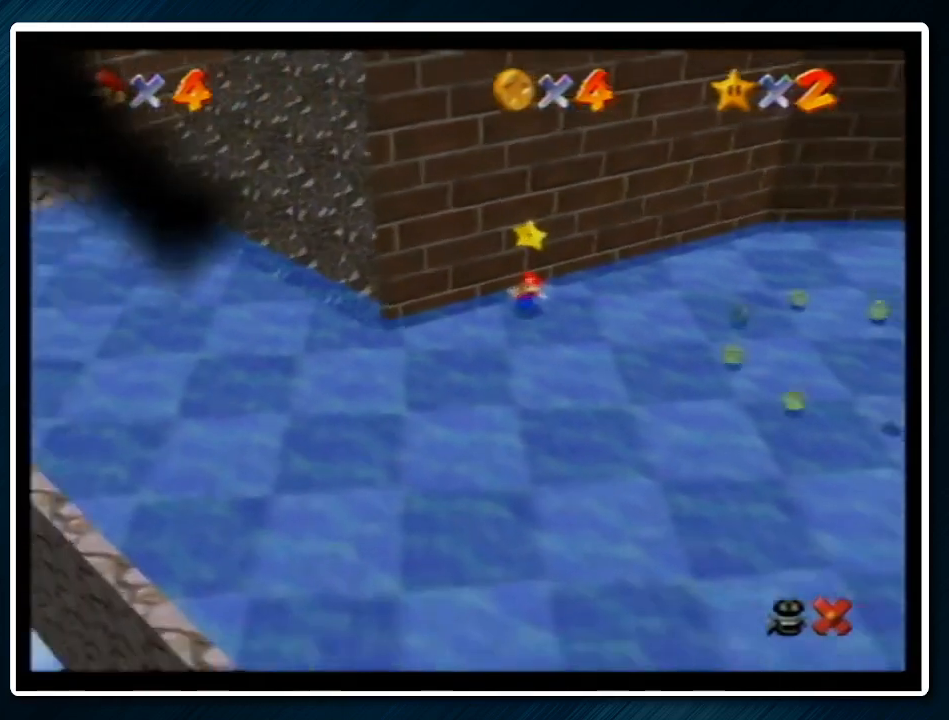
{"buttons": [], "left_stick": "center", "events": [[33, "left_stick", "down"], [133, "left_stick", "up-right"], [267, "left_stick", "down"], [367, "Z", "up"], [367, "left_stick", "right"], [433, "left_stick", "center"]]}